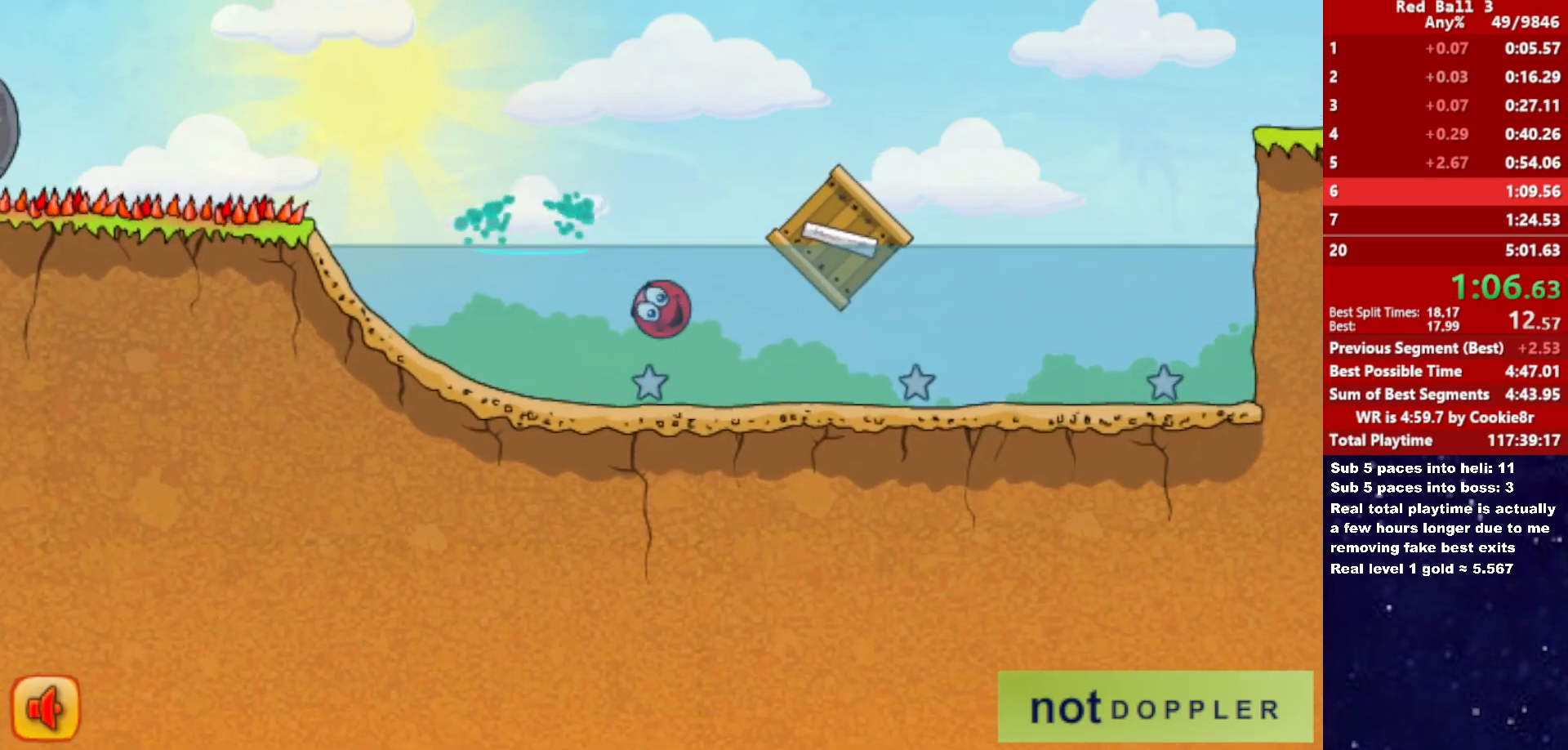
Gameplay with keyboard; each line is a JSON object with the keys held at the frame after it. "events" lists presses ("down") and releases ("up") of "down", "left", "p", "r", "right" and "up" between this image and that frame as [ms after this image, input, new state], when the widget could be followed in between. No other keys are recorded. Mouse input is not recorded.
{"keys": ["right"], "events": [[233, "up", "up"]]}
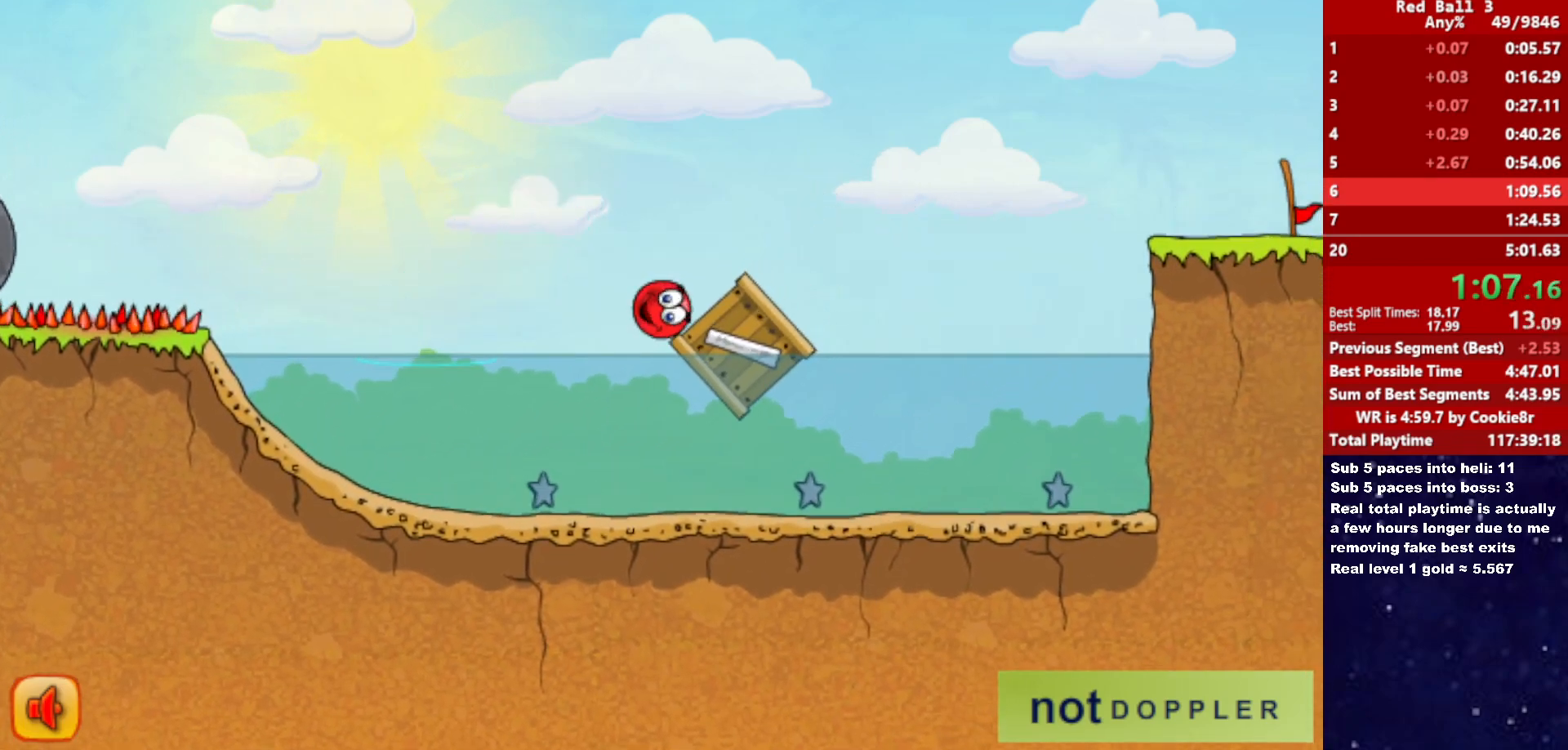
{"keys": ["right", "up"], "events": [[233, "up", "down"]]}
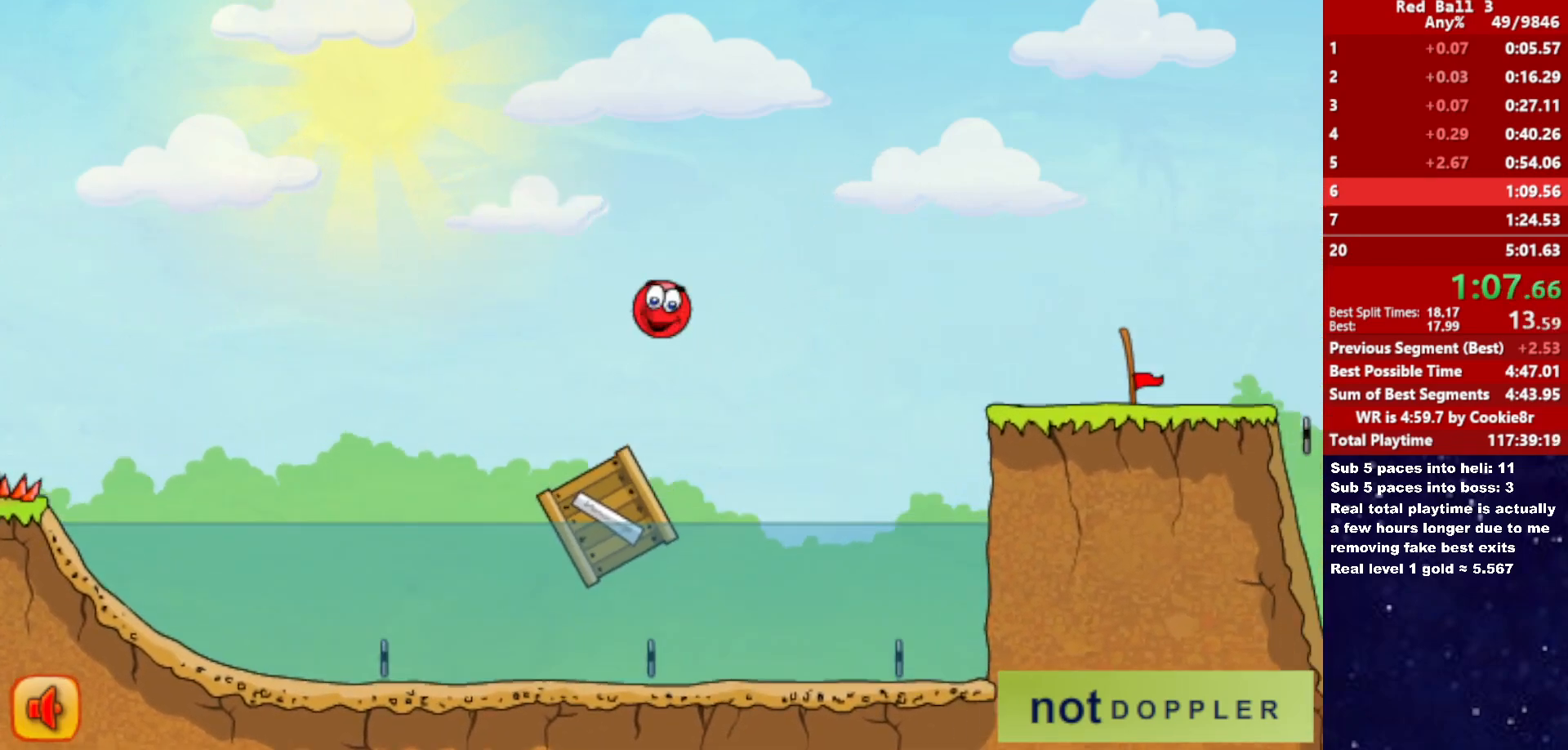
{"keys": ["right"], "events": [[383, "up", "up"]]}
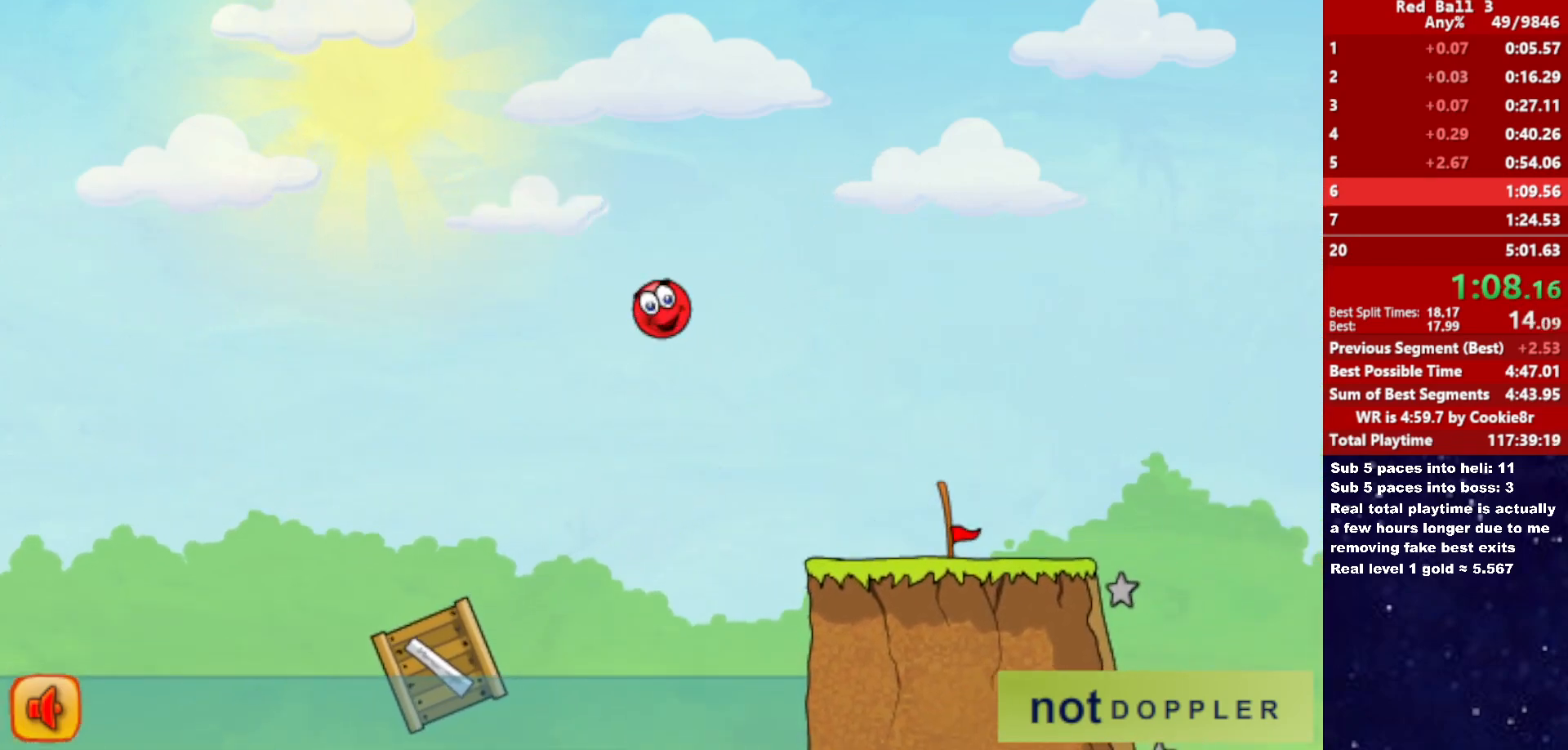
{"keys": ["right"], "events": []}
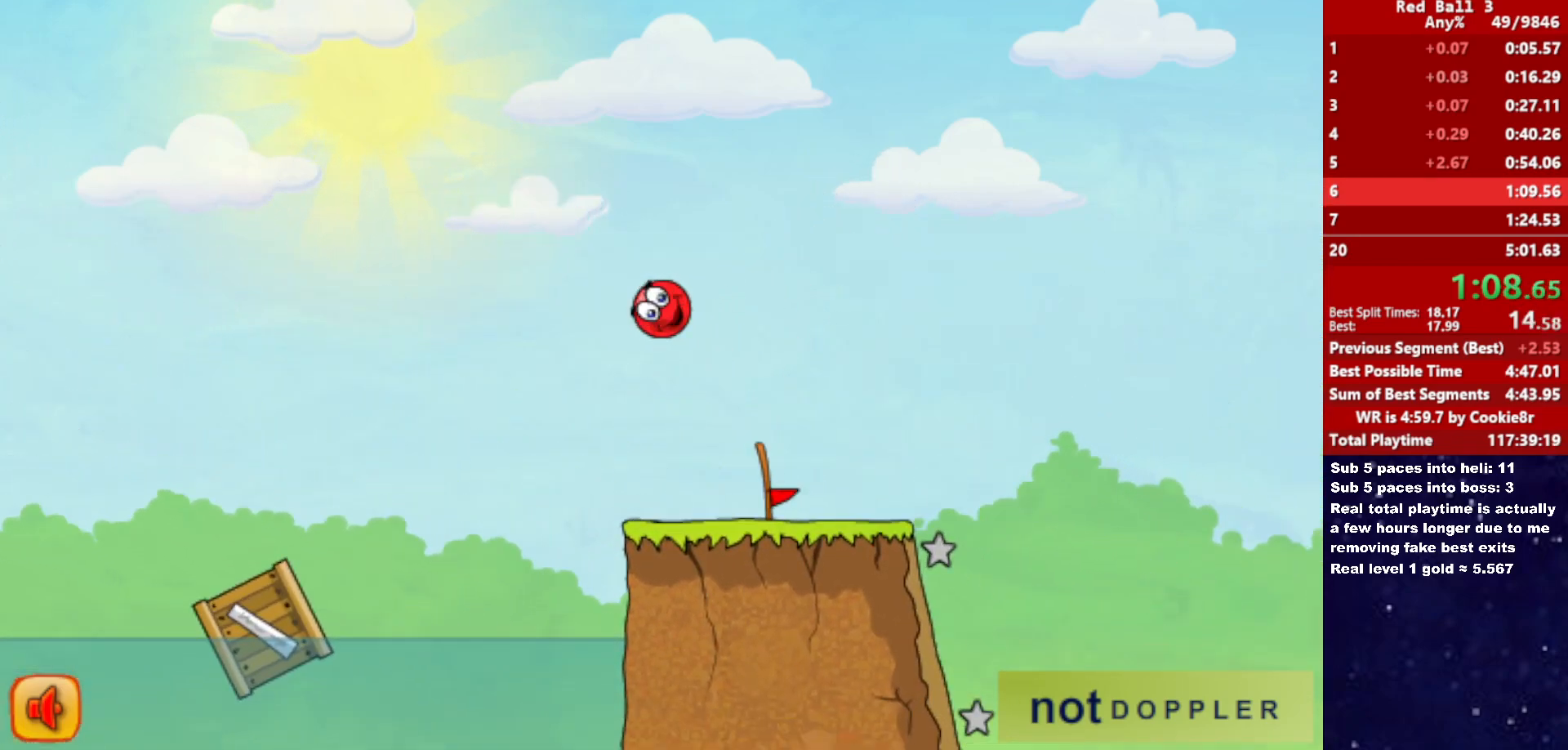
{"keys": ["right"], "events": []}
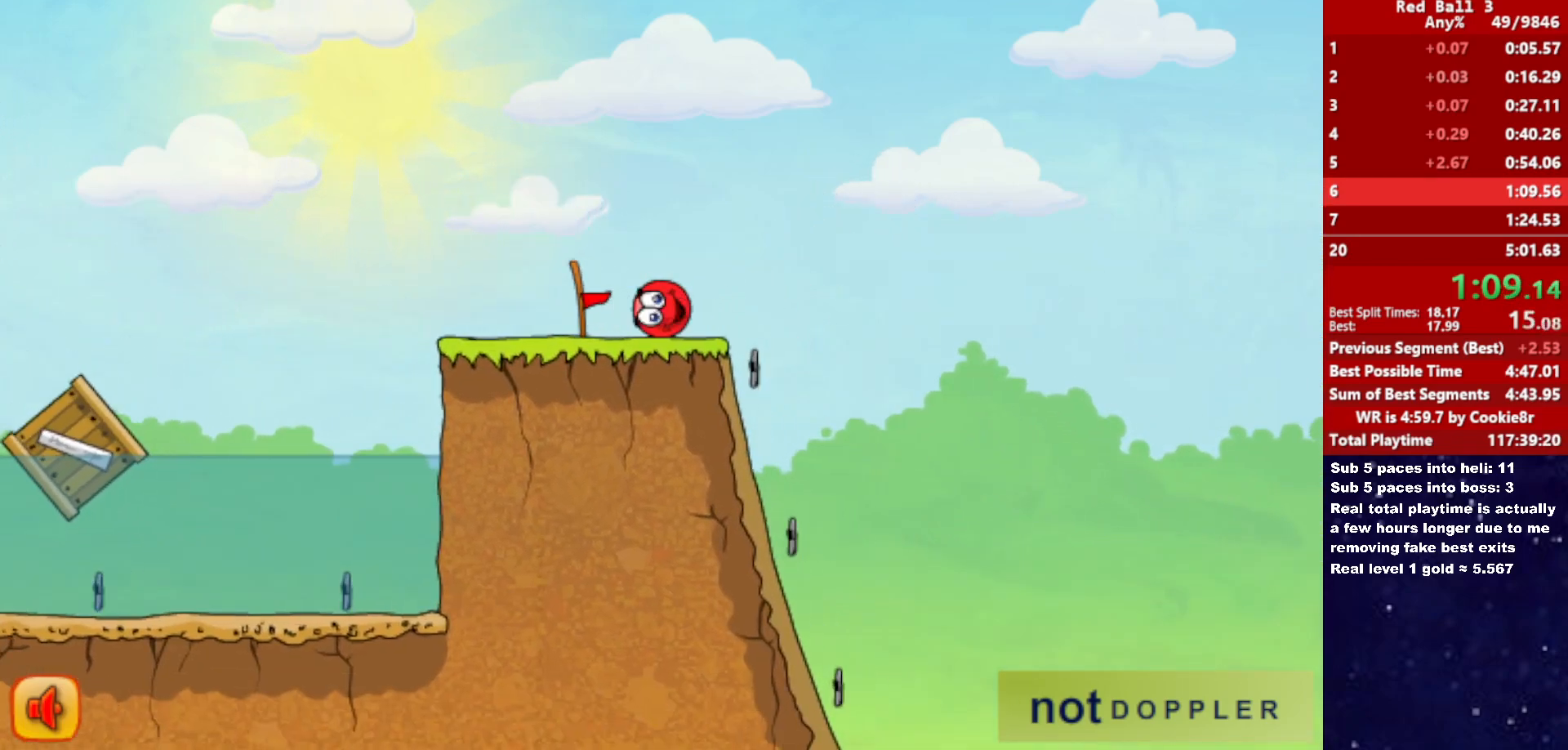
{"keys": ["left"], "events": [[50, "right", "up"], [67, "left", "down"]]}
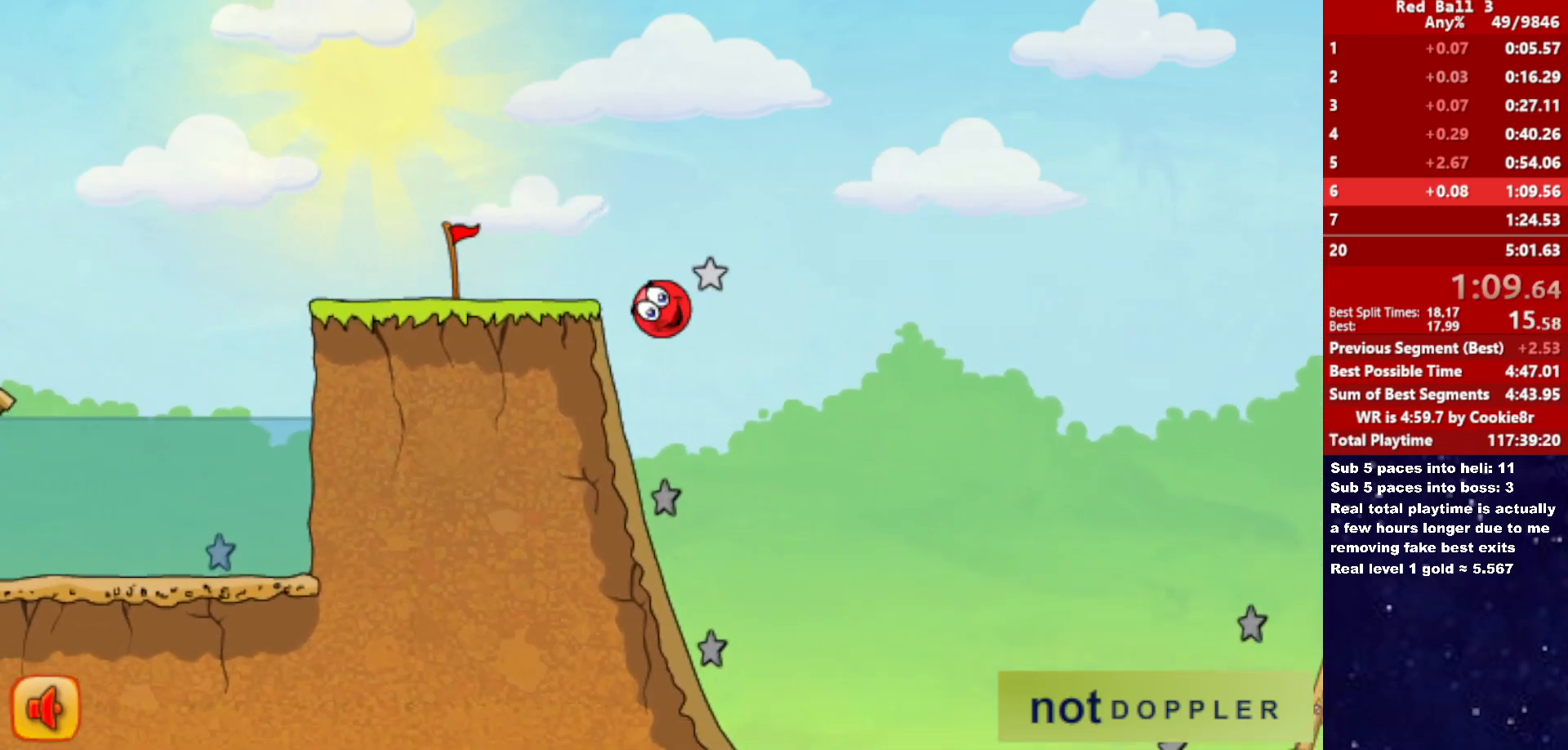
{"keys": ["right"], "events": [[83, "right", "down"], [150, "left", "up"]]}
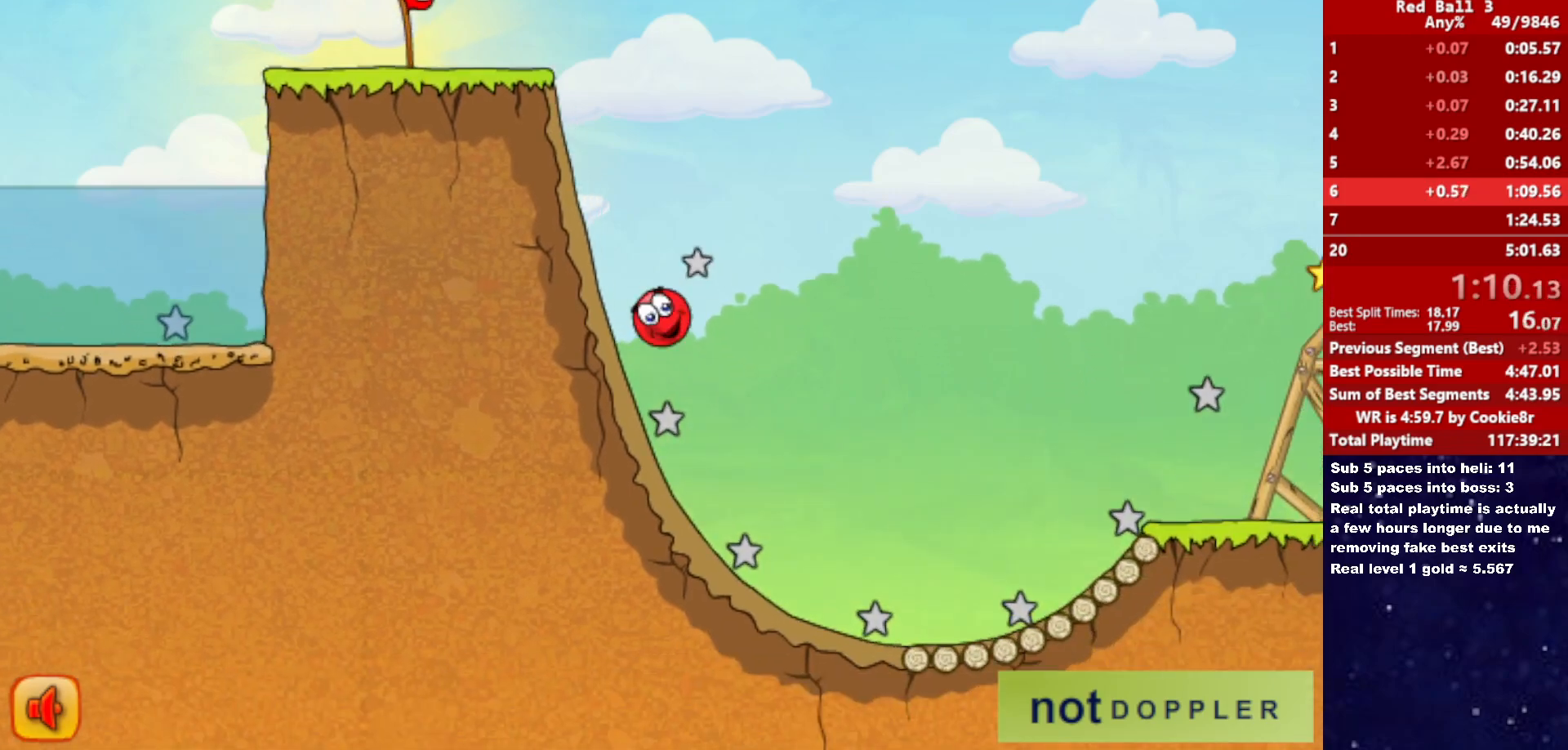
{"keys": ["right", "up"], "events": [[417, "up", "down"]]}
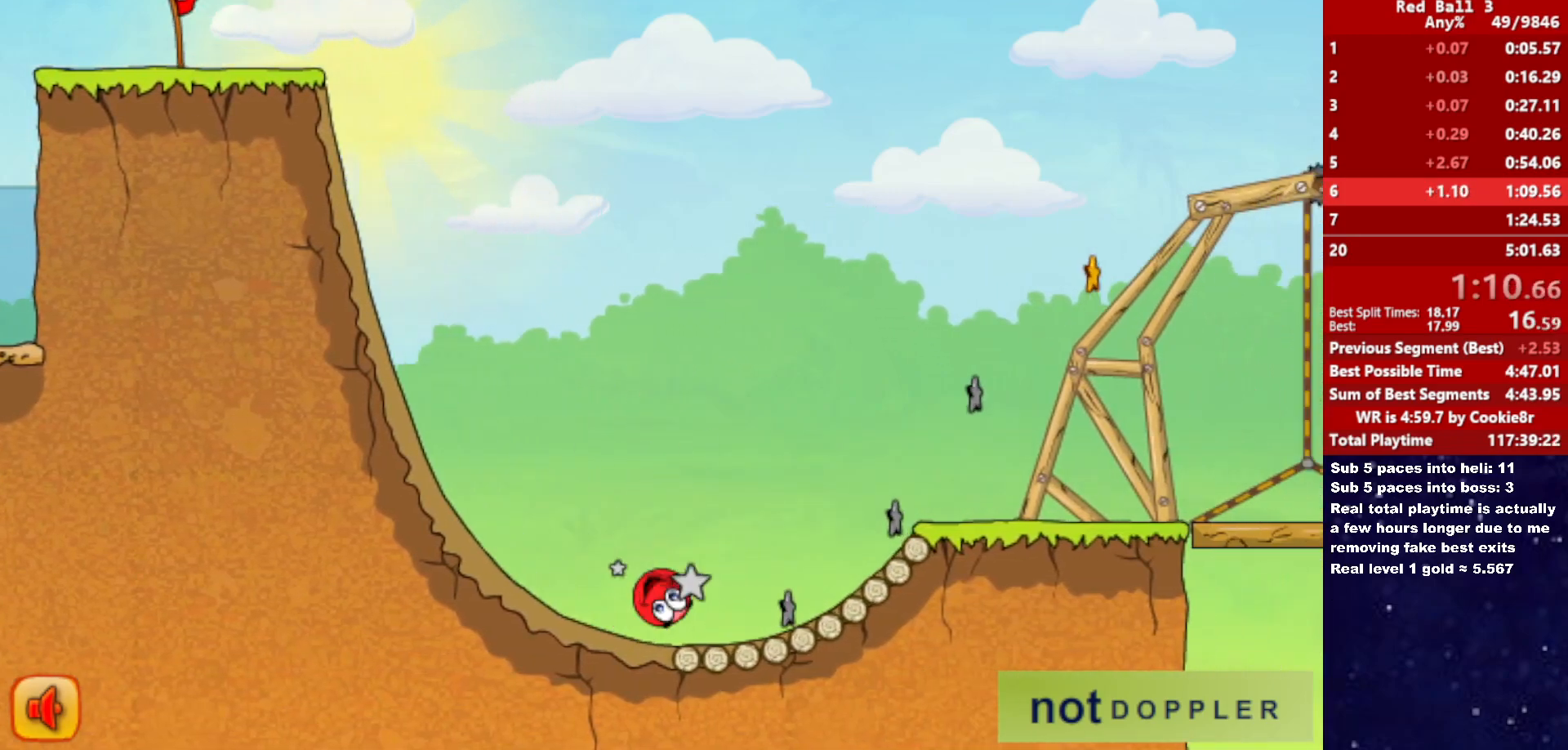
{"keys": ["right"], "events": [[383, "up", "up"]]}
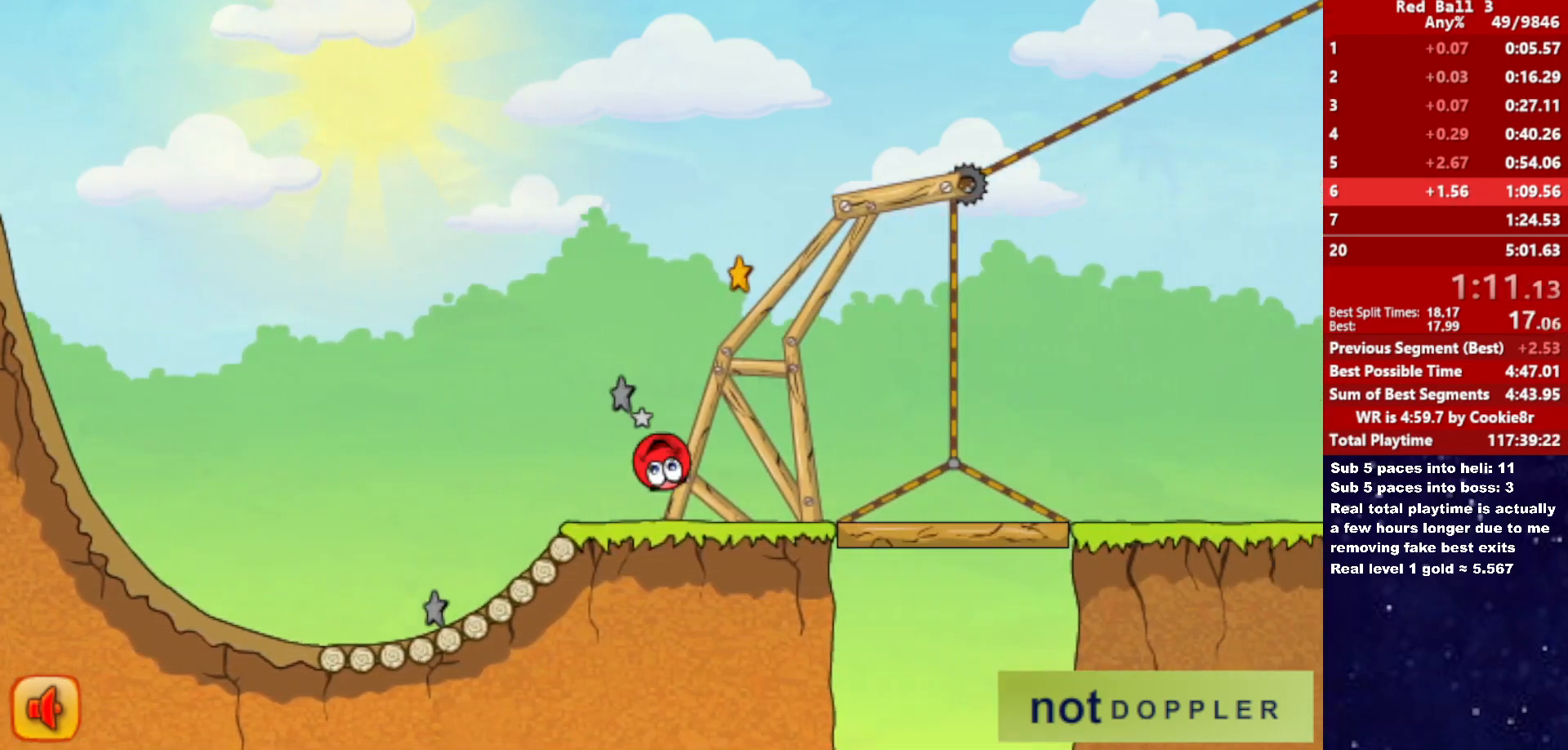
{"keys": ["right"], "events": []}
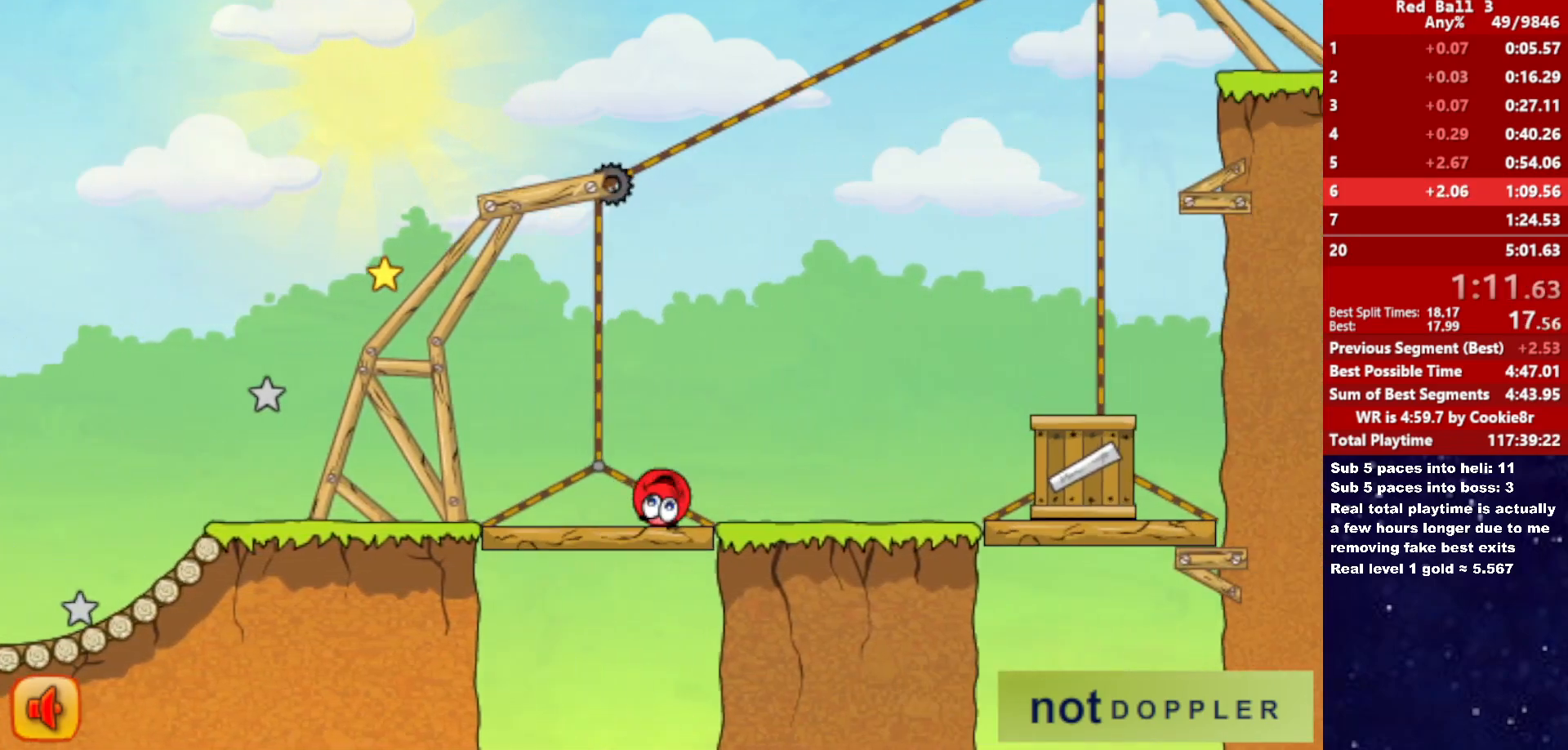
{"keys": ["right", "up"], "events": [[50, "up", "down"]]}
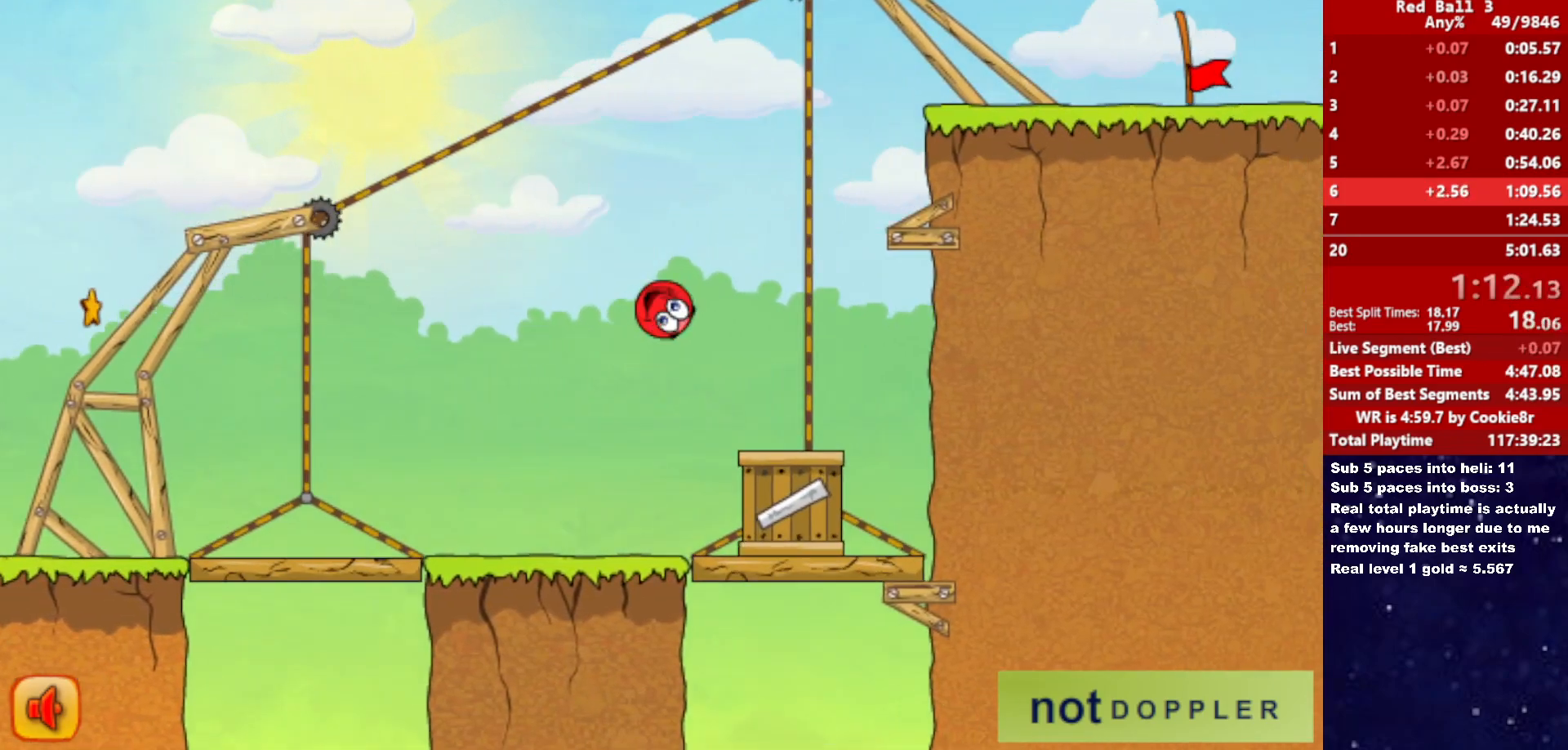
{"keys": ["right", "up"], "events": [[17, "up", "up"], [267, "up", "down"], [283, "left", "down"], [317, "right", "up"], [417, "left", "up"], [433, "right", "down"]]}
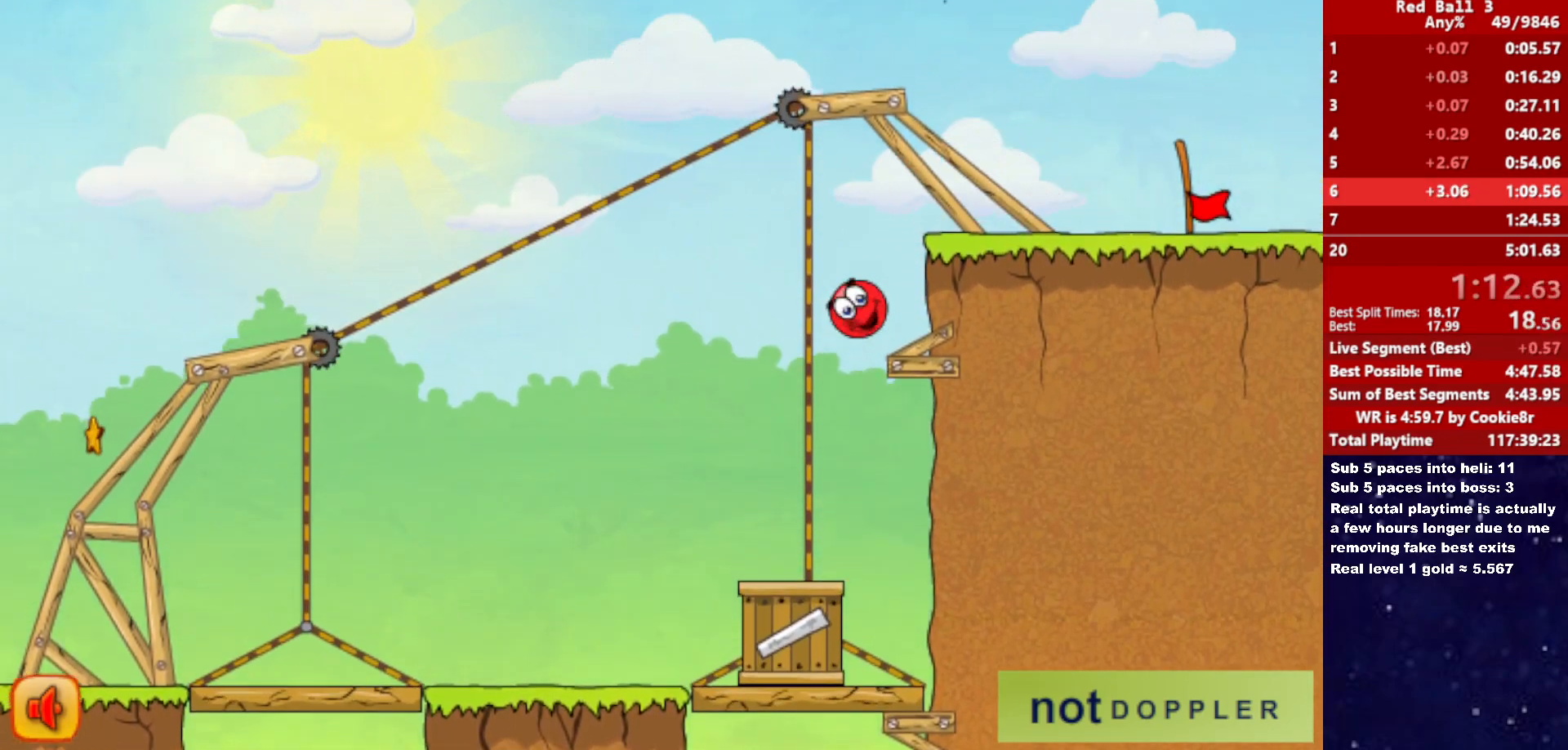
{"keys": ["right", "up"], "events": [[333, "up", "up"], [367, "up", "down"]]}
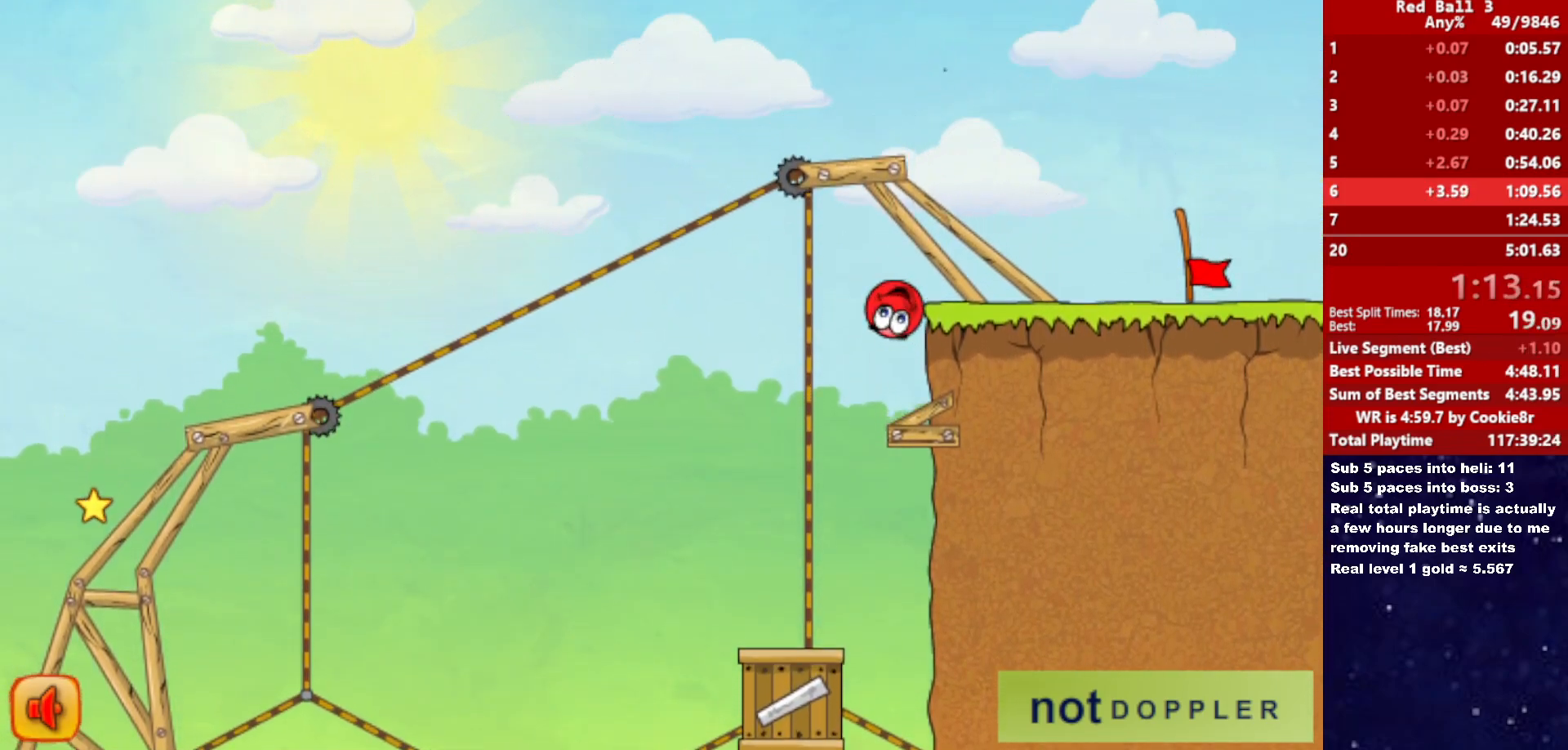
{"keys": [], "events": [[167, "up", "up"], [483, "right", "up"]]}
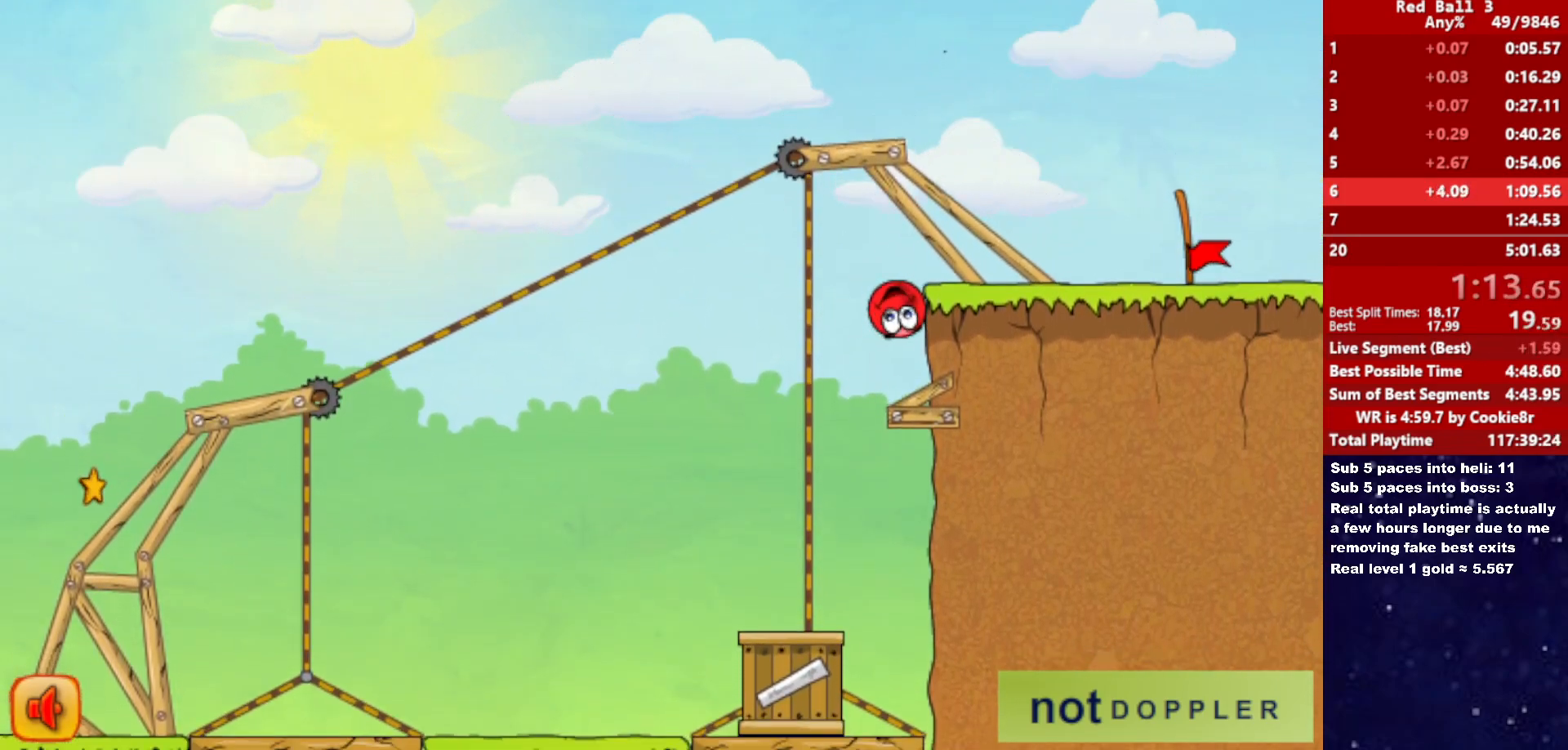
{"keys": [], "events": []}
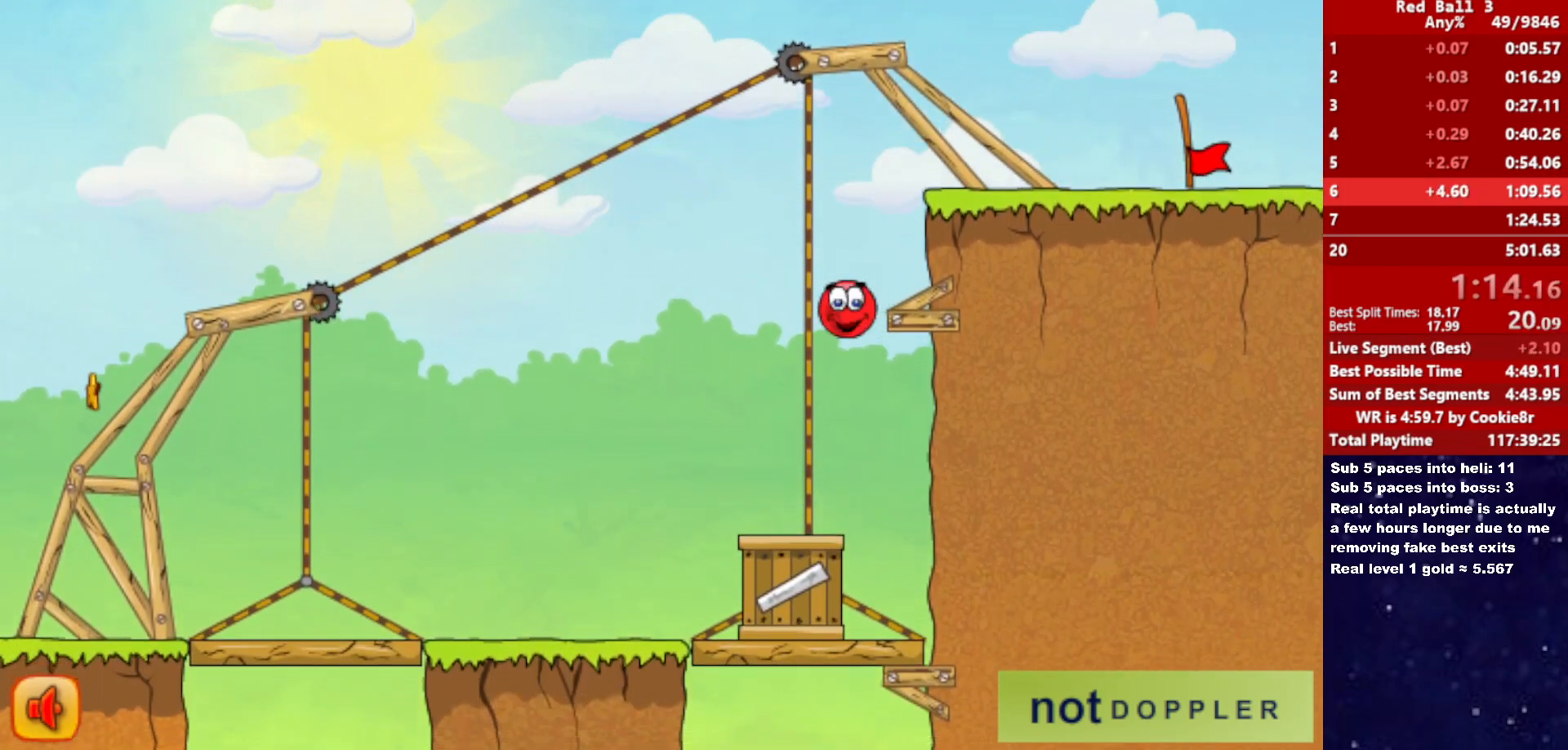
{"keys": [], "events": []}
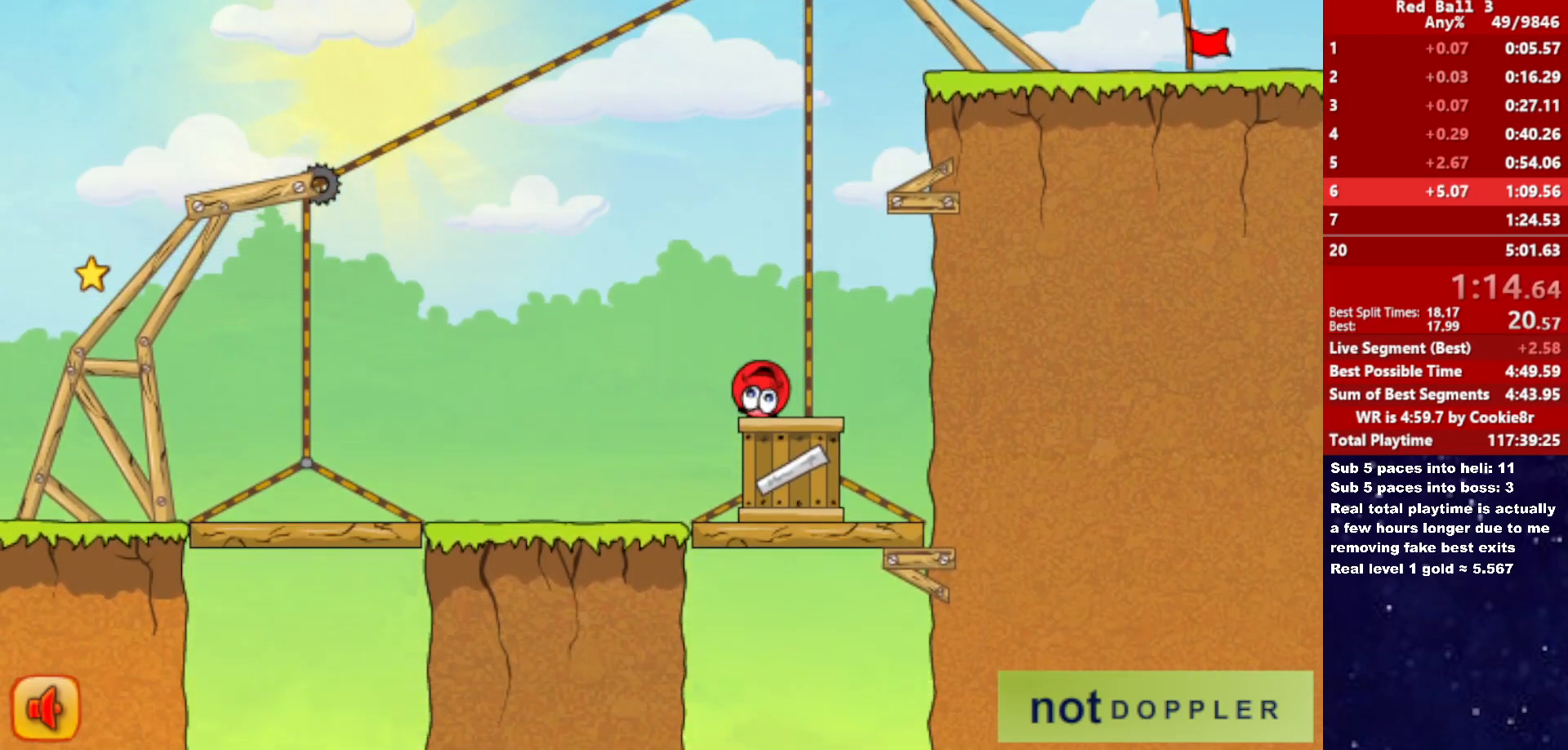
{"keys": [], "events": []}
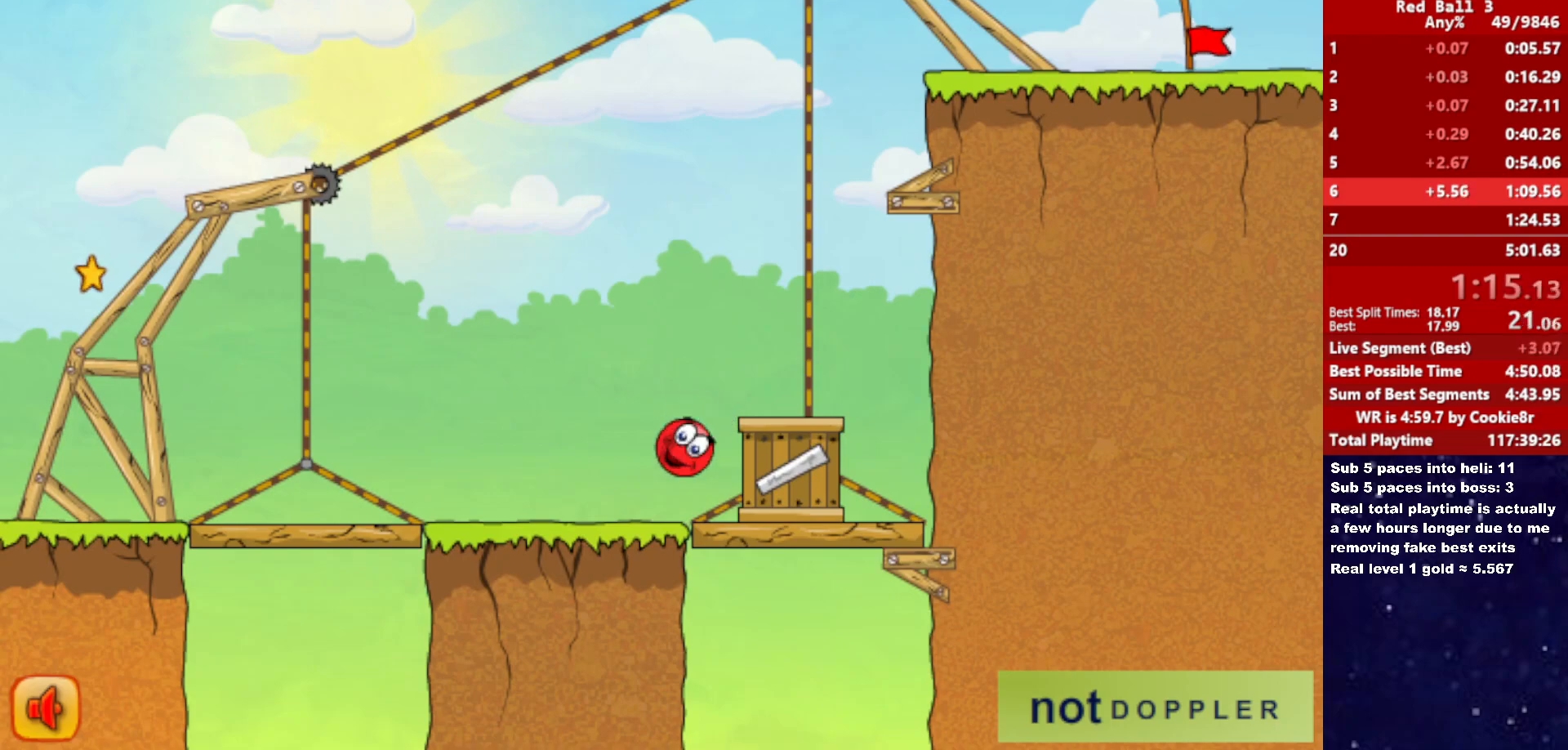
{"keys": [], "events": []}
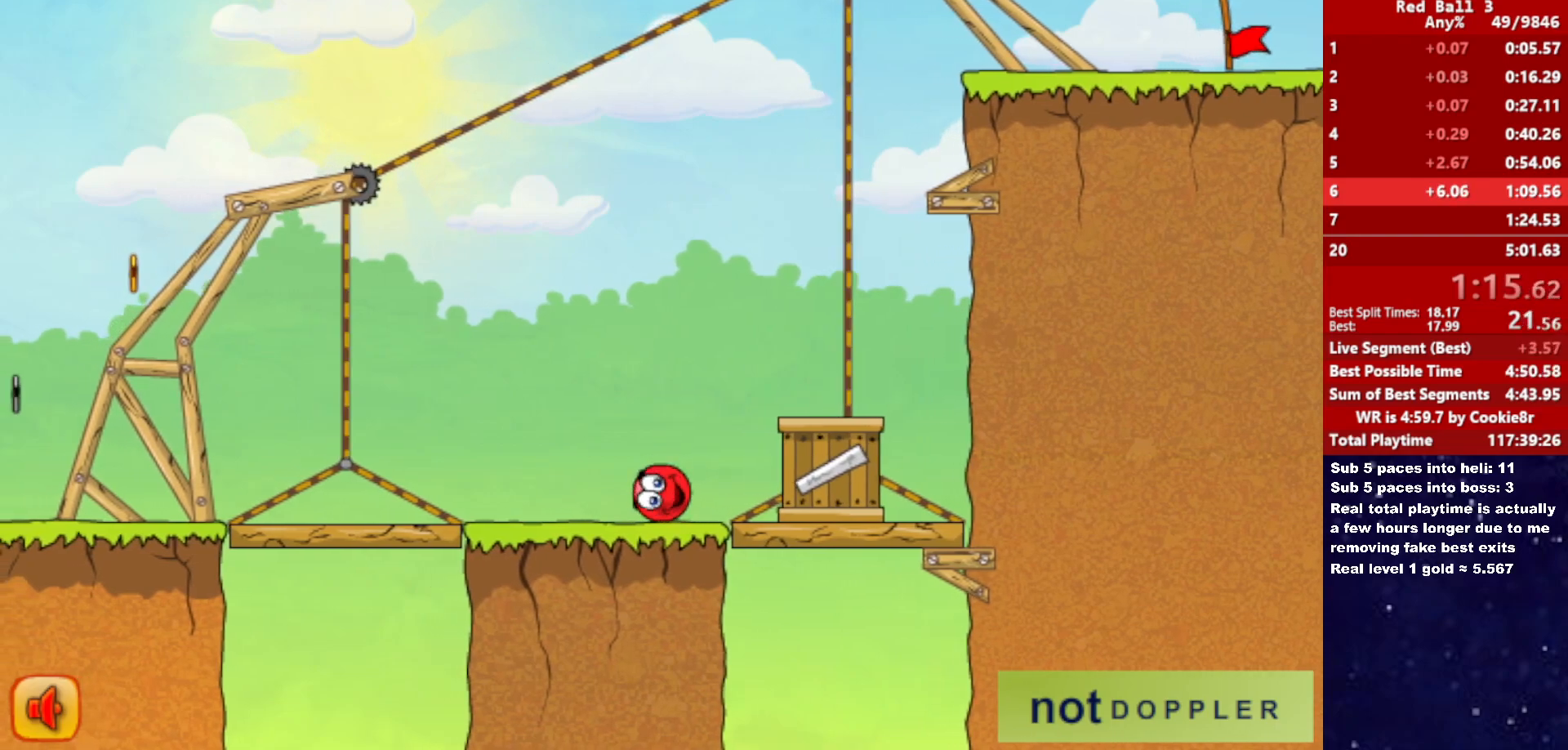
{"keys": [], "events": []}
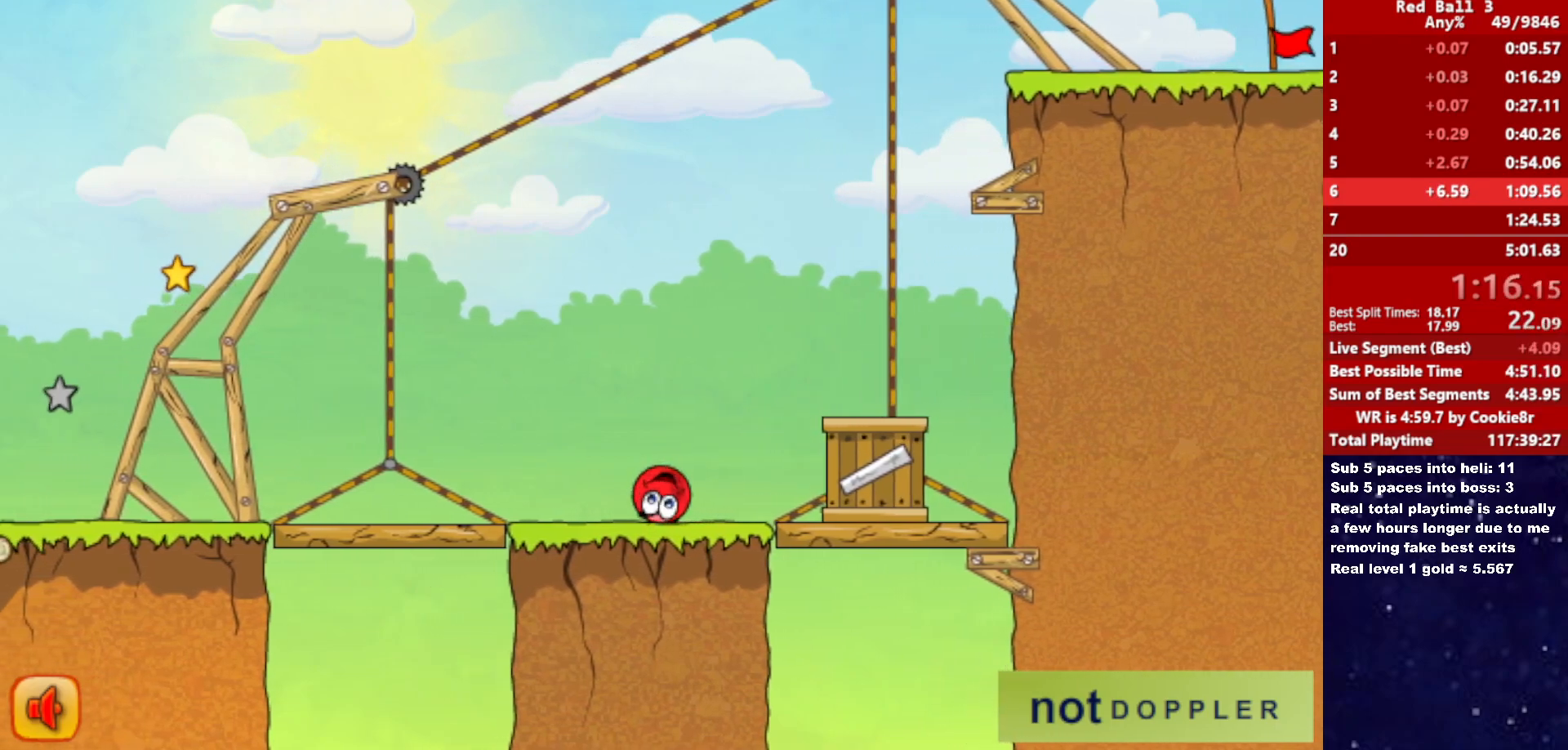
{"keys": ["right"], "events": [[467, "right", "down"]]}
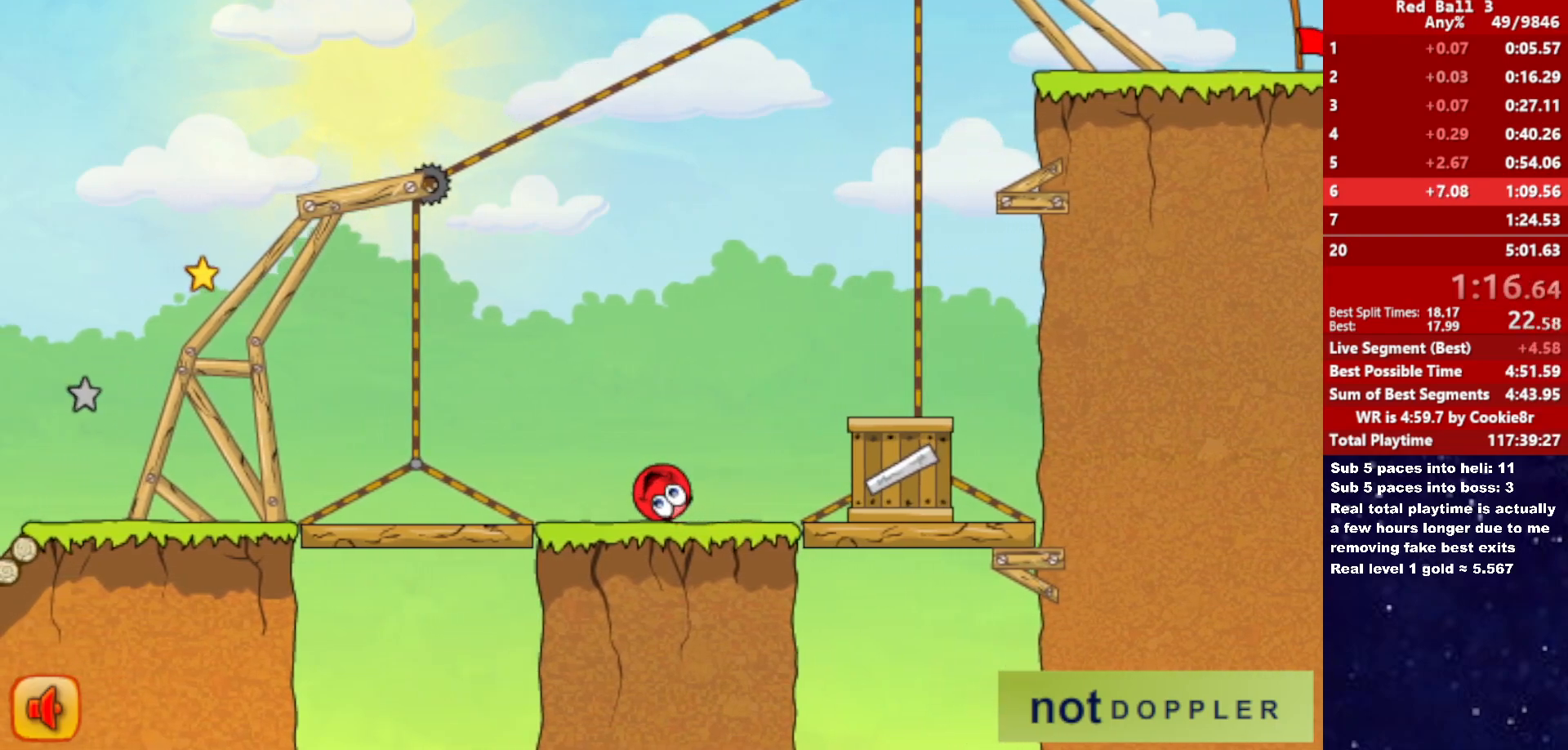
{"keys": ["right"], "events": []}
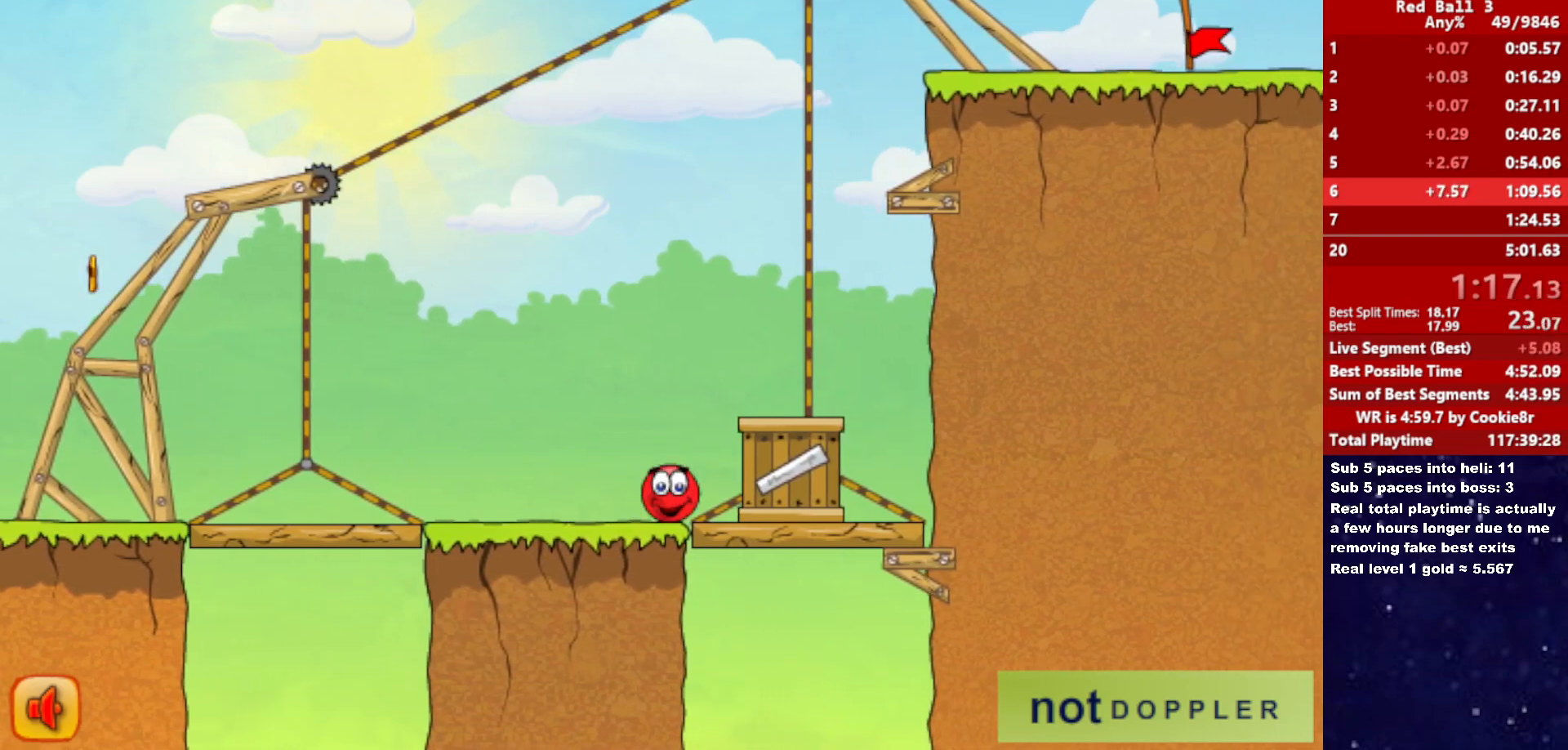
{"keys": ["right"], "events": []}
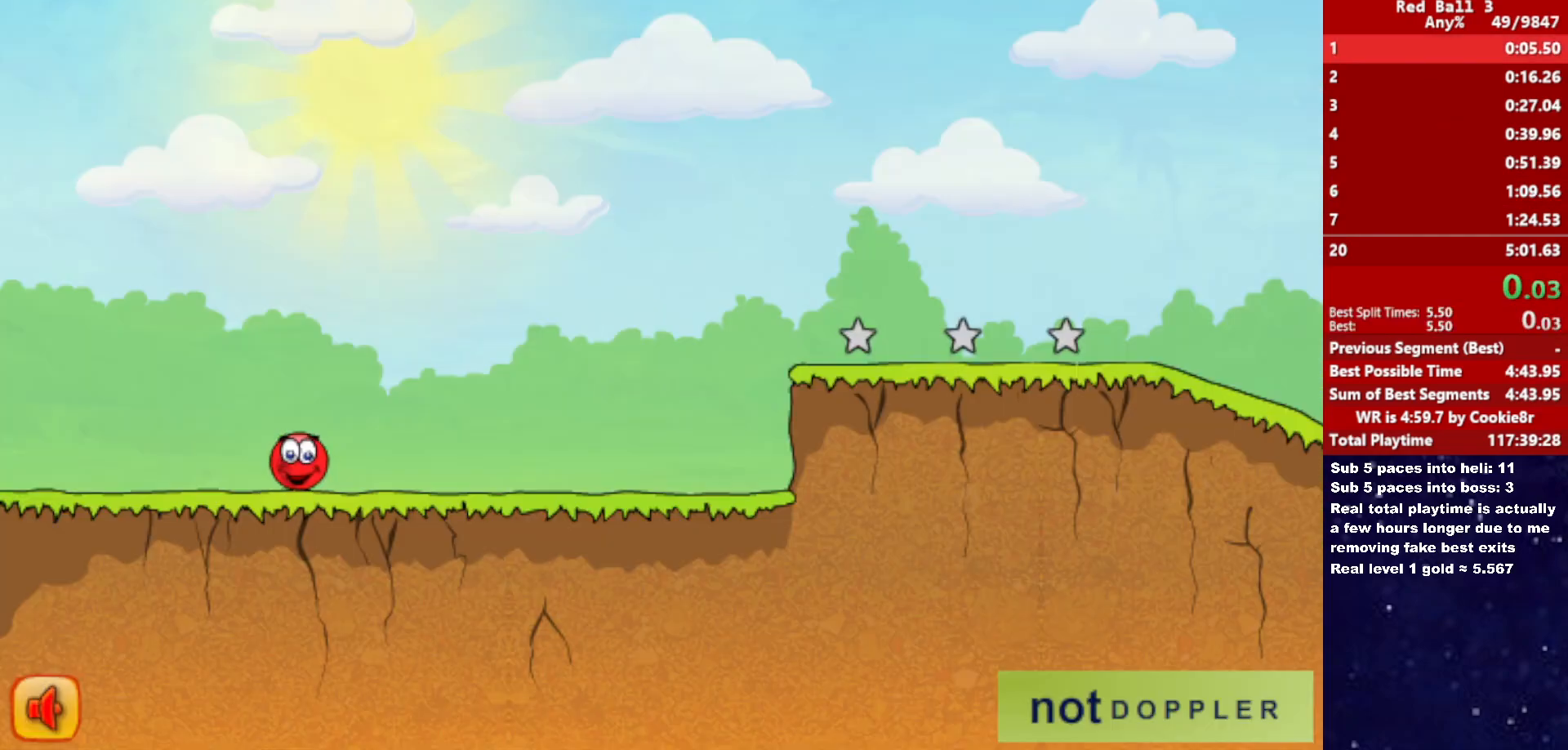
{"keys": ["right"], "events": []}
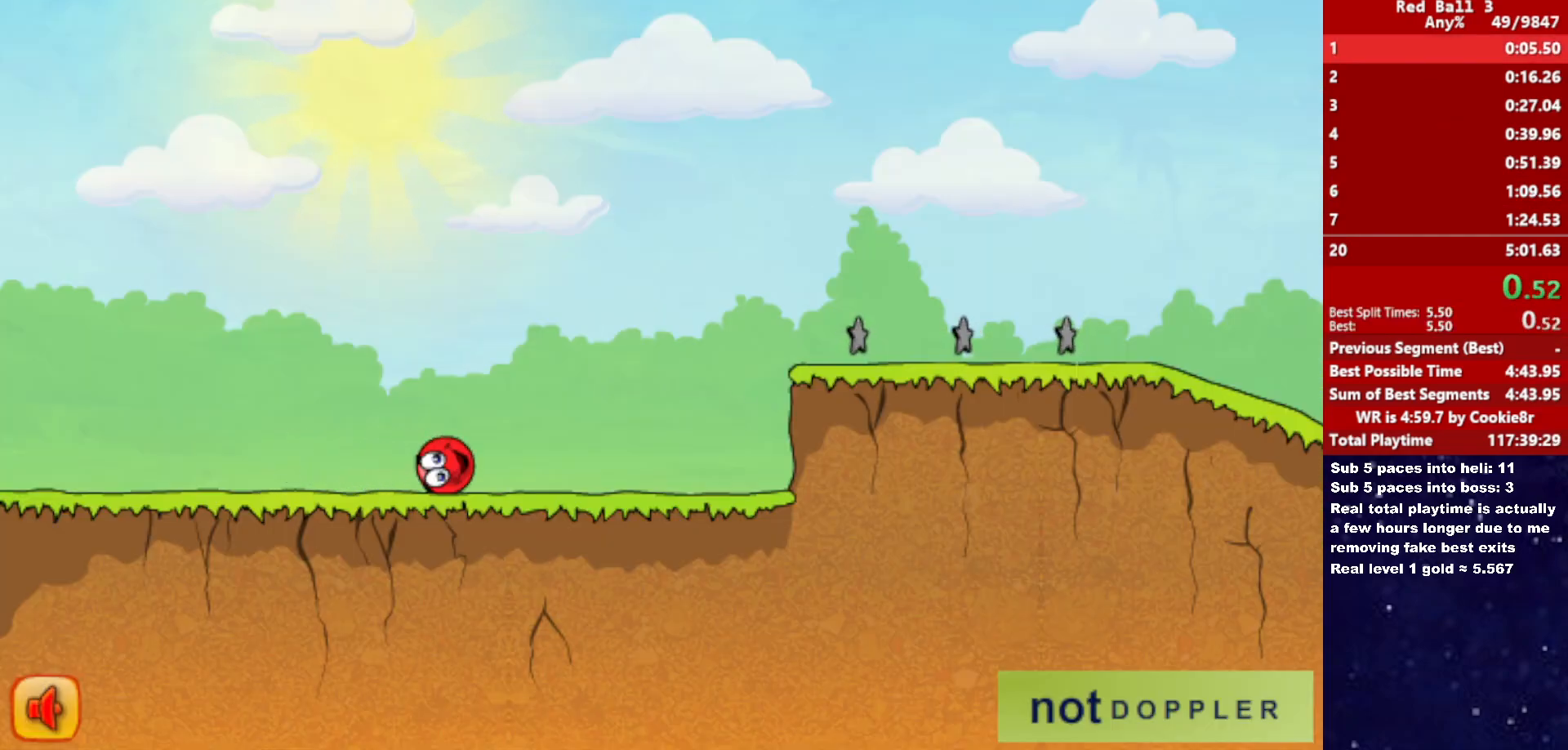
{"keys": ["right", "up"], "events": [[400, "up", "down"]]}
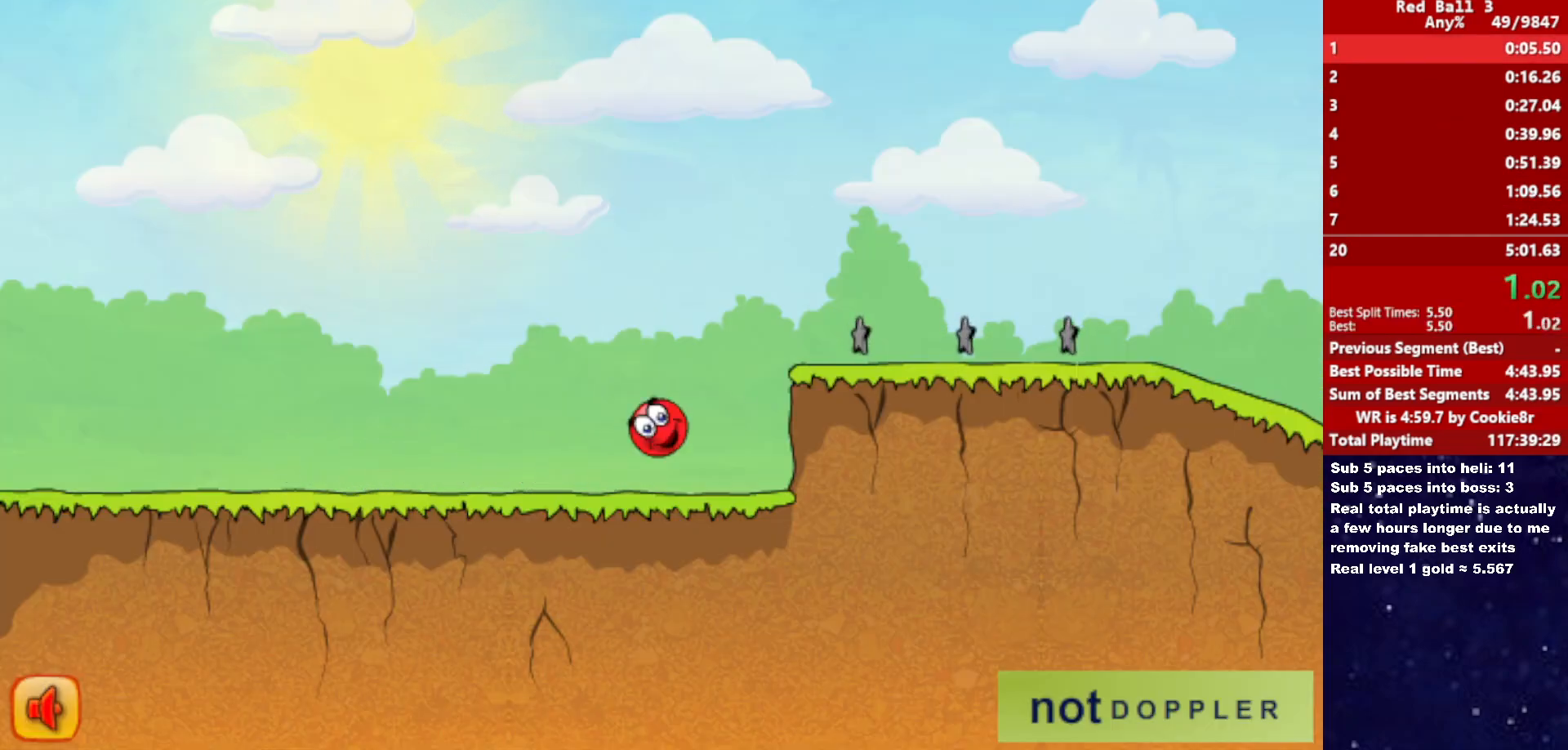
{"keys": ["right", "up"], "events": []}
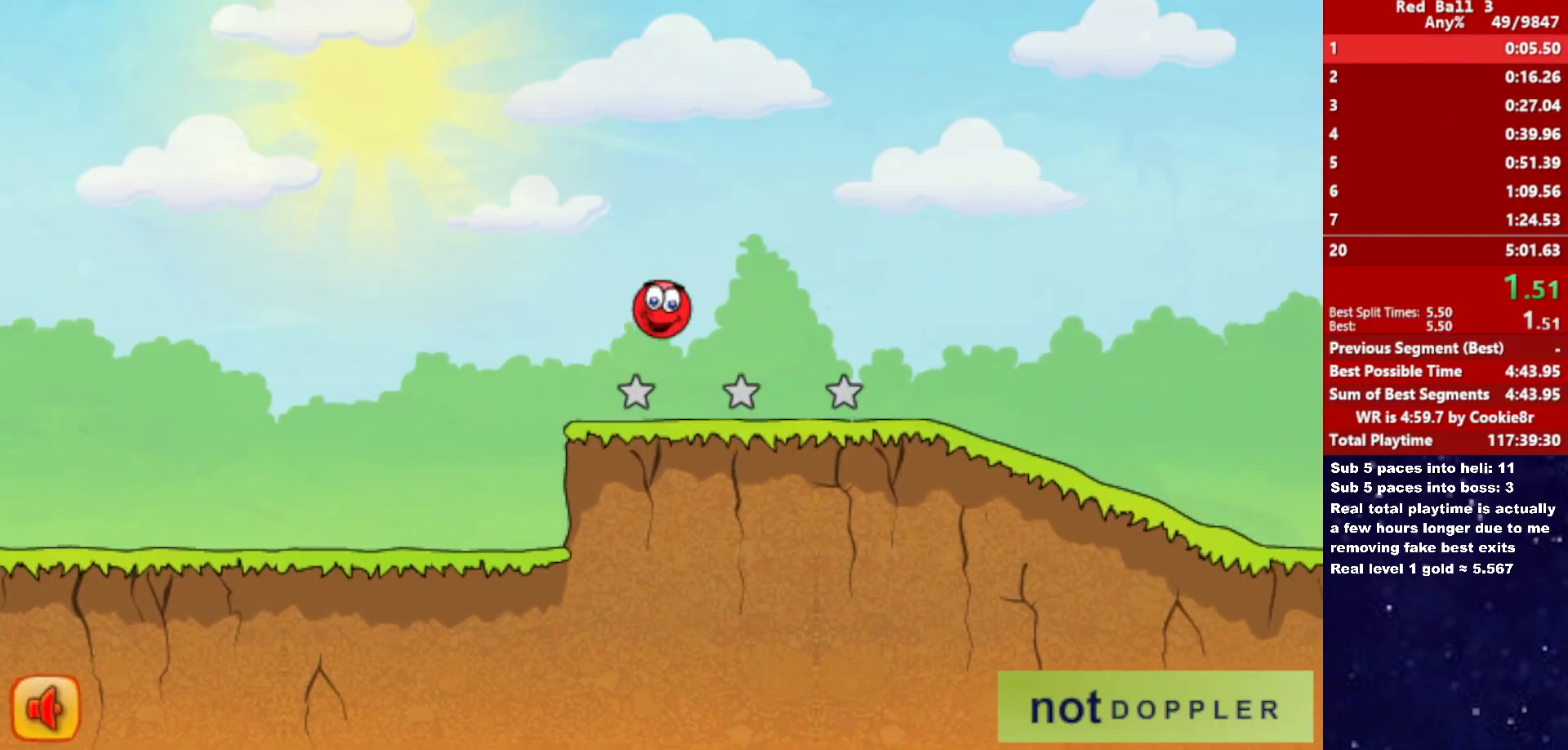
{"keys": ["right"], "events": [[200, "up", "up"]]}